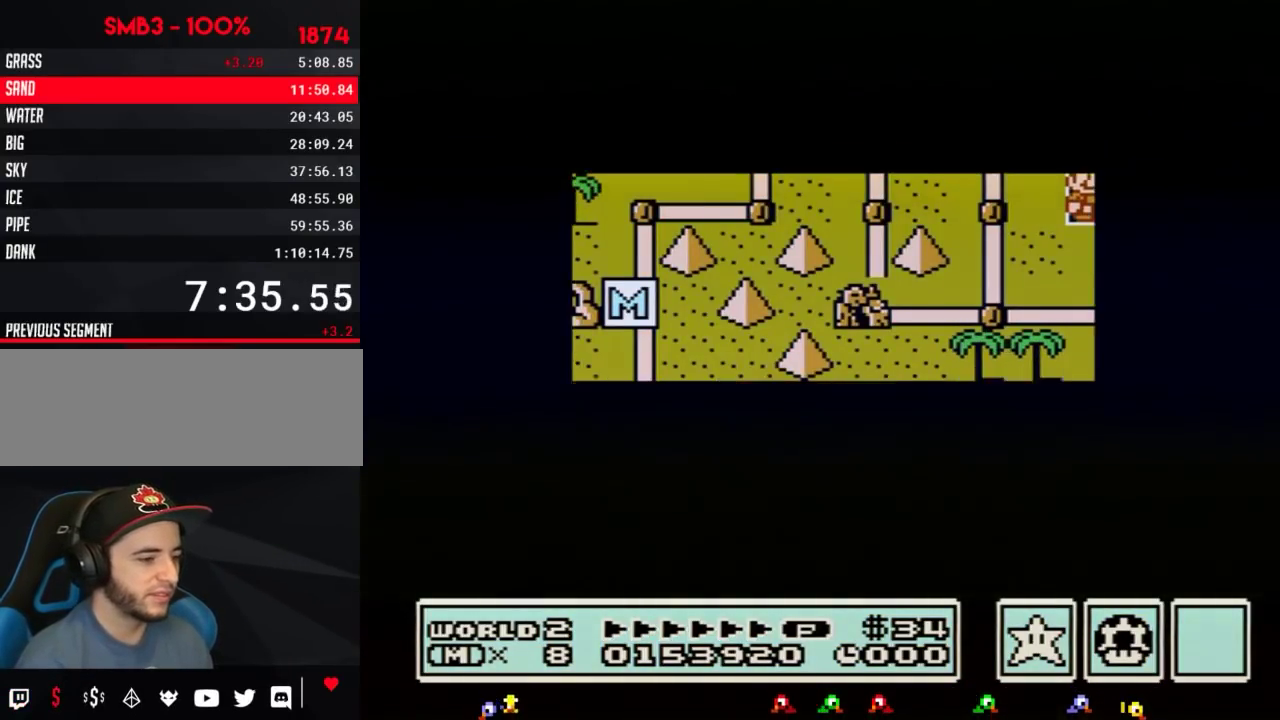
Gameplay with a controller (Nintendo layout); each line is a JSON object with the inputs held at the frame after it. "events" lists button and stick changes between this image and that frame as [ms after this image, input, new state], when the widget could be followed in between. Not read: L3 R3.
{"buttons": ["DPAD_DOWN"]}
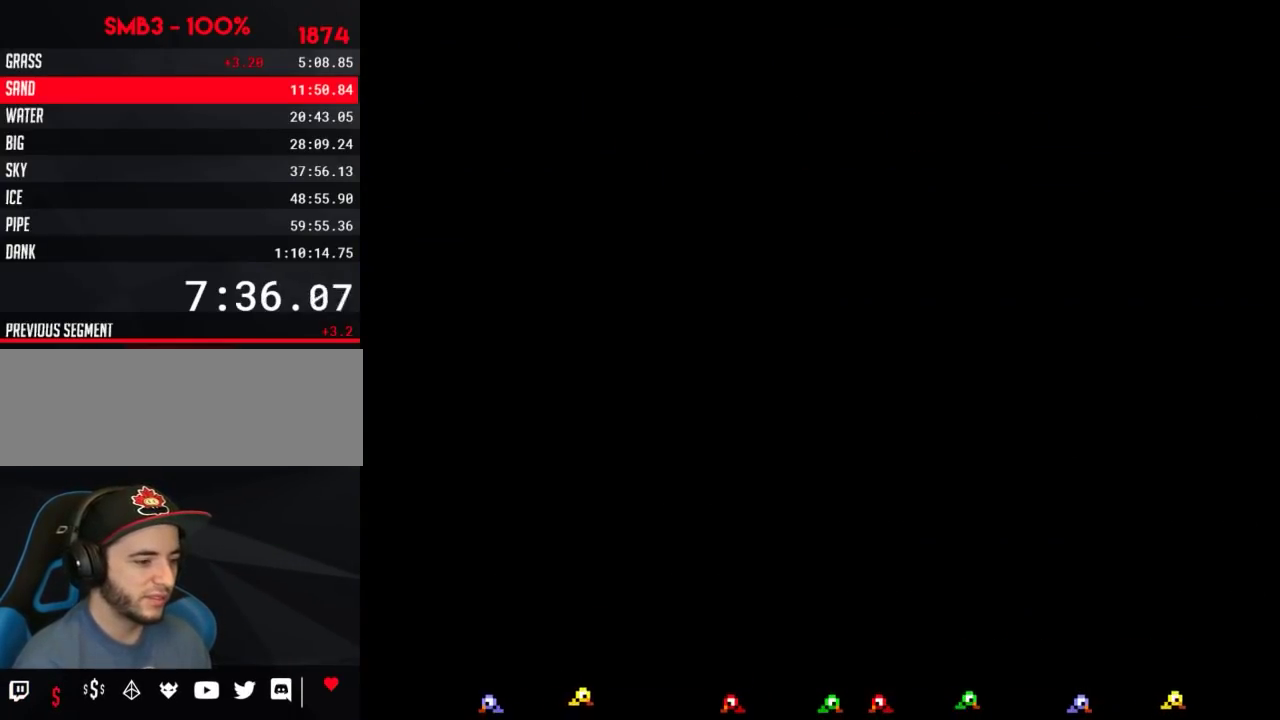
{"buttons": ["B", "DPAD_RIGHT"], "events": [[50, "DPAD_DOWN", "up"], [116, "A", "down"], [150, "A", "up"], [150, "B", "down"], [150, "DPAD_RIGHT", "down"]]}
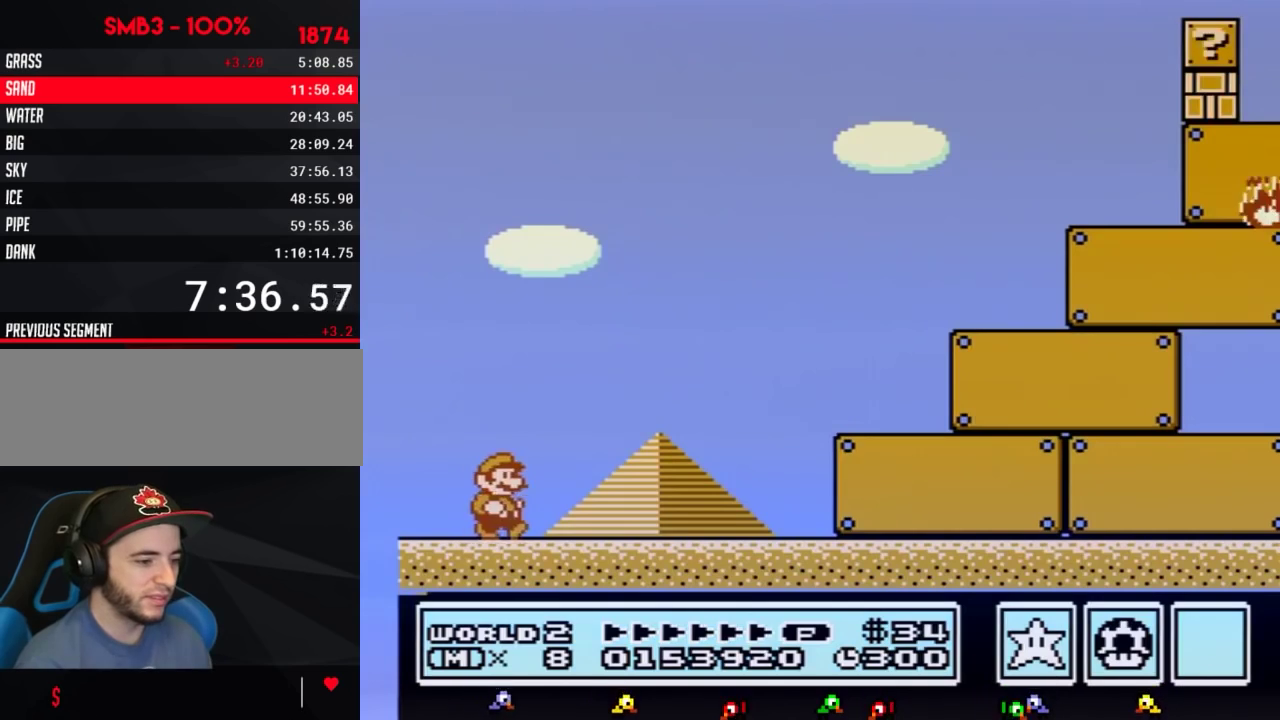
{"buttons": ["B", "DPAD_RIGHT"]}
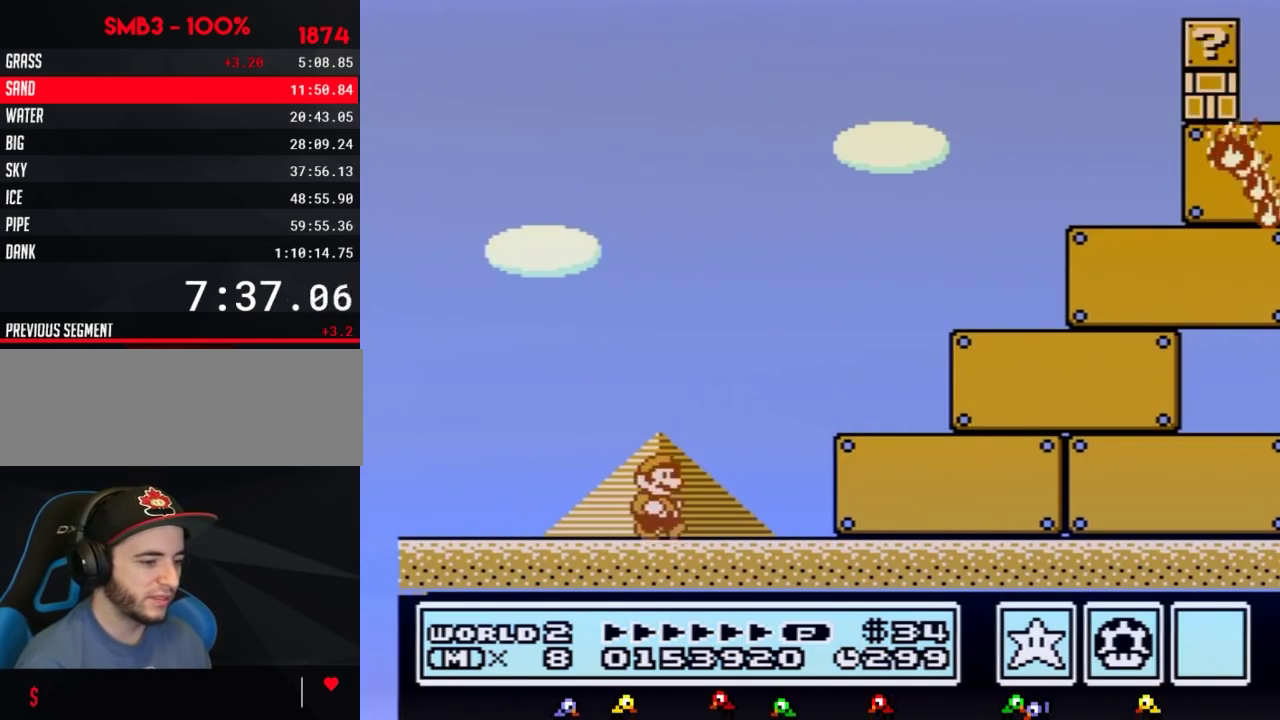
{"buttons": ["B", "DPAD_RIGHT"]}
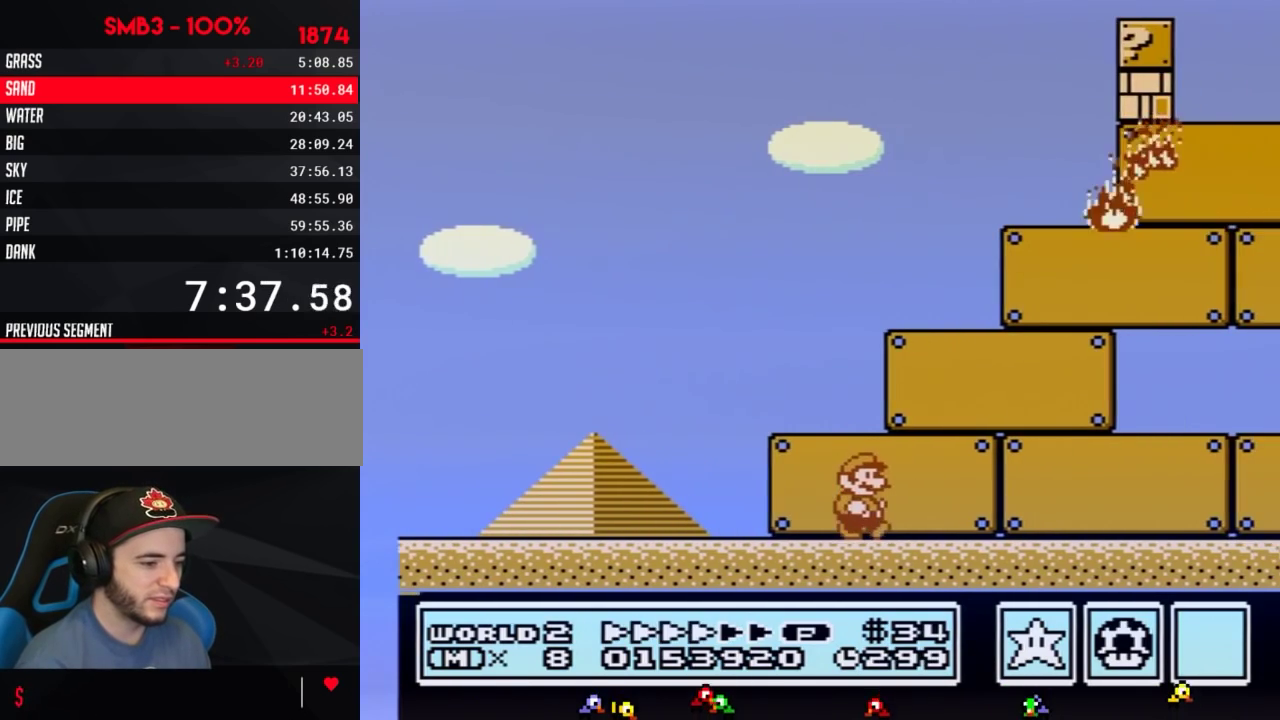
{"buttons": ["B", "DPAD_RIGHT"]}
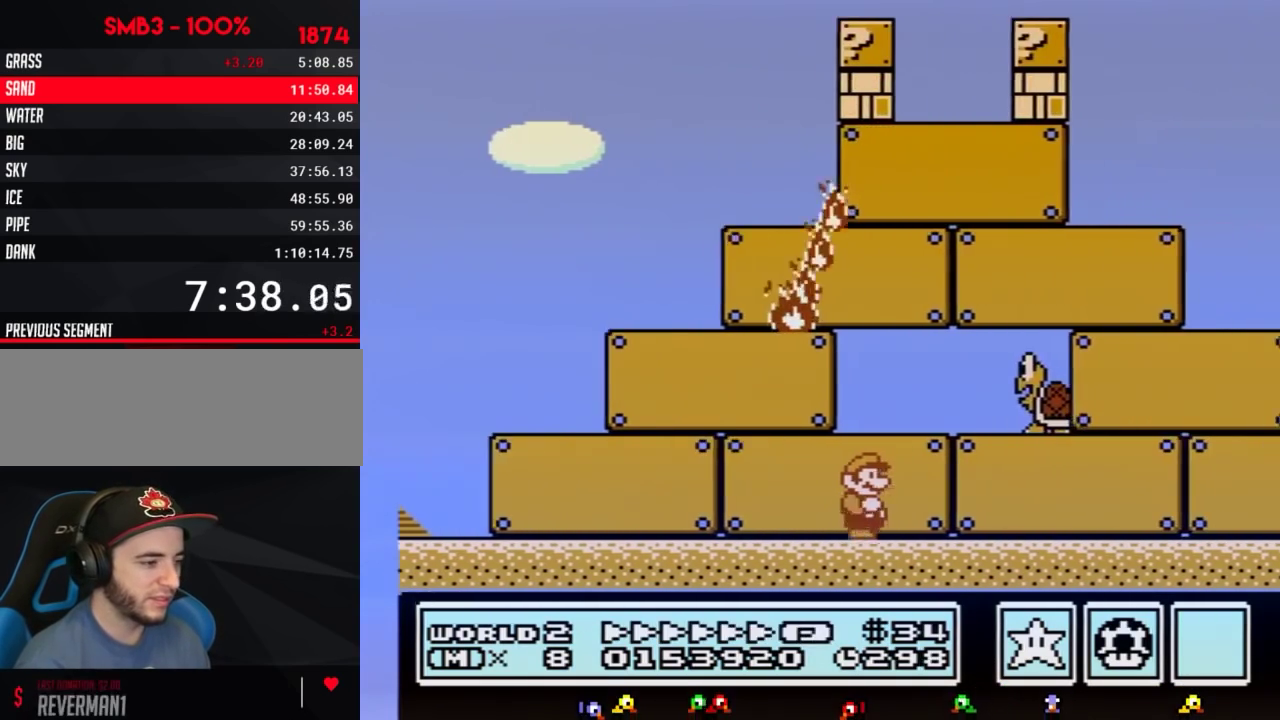
{"buttons": ["B", "DPAD_RIGHT"]}
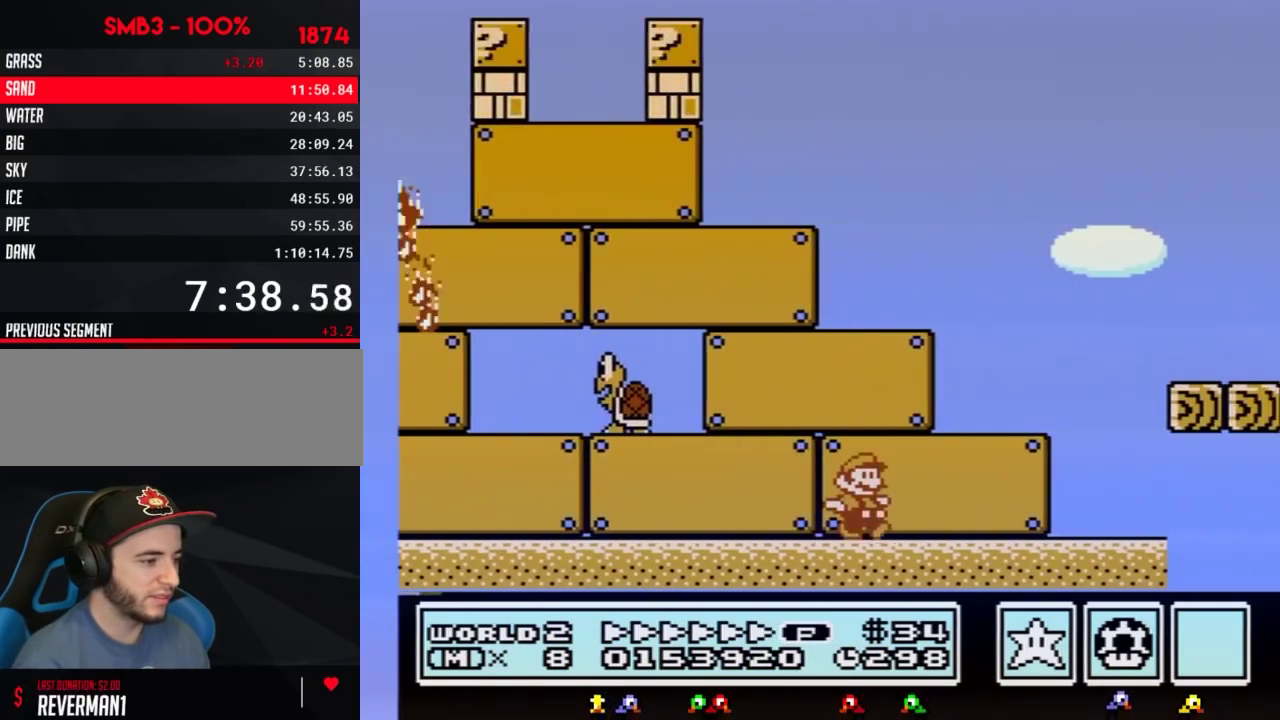
{"buttons": ["B", "DPAD_RIGHT"], "events": [[117, "A", "down"], [300, "A", "up"]]}
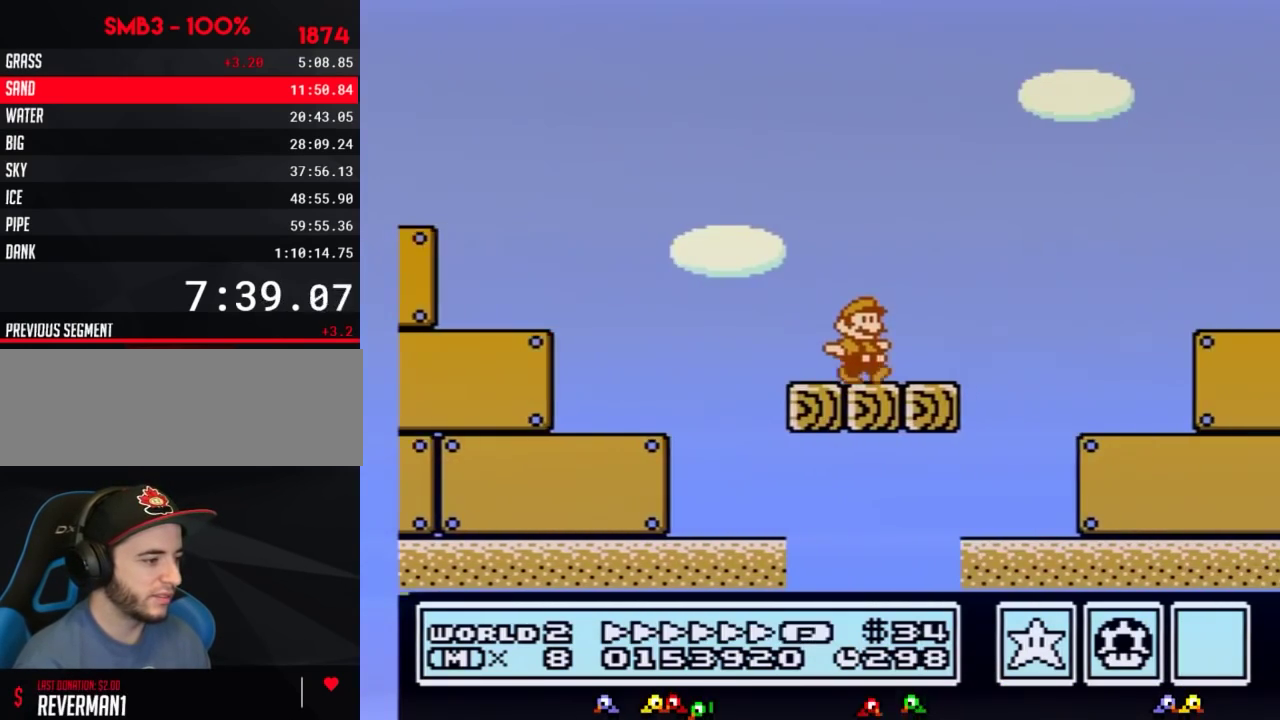
{"buttons": ["A", "B", "DPAD_RIGHT"], "events": [[183, "A", "down"]]}
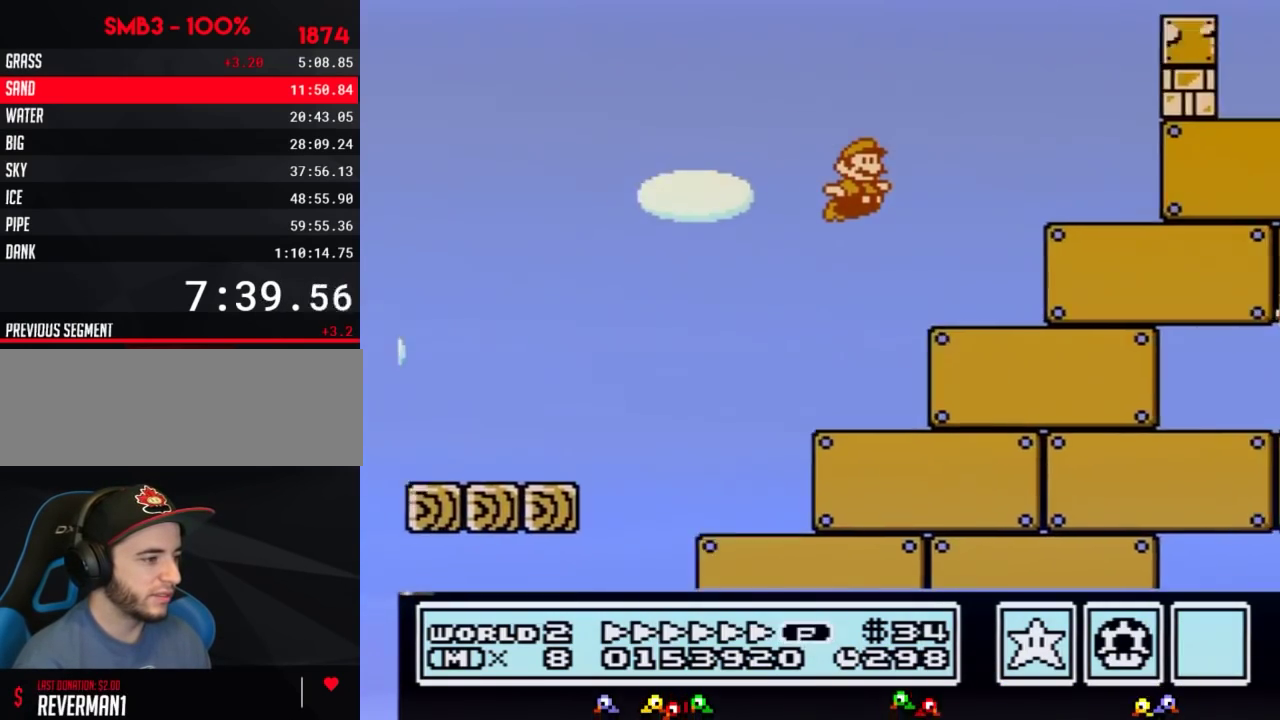
{"buttons": ["B", "DPAD_RIGHT"], "events": [[150, "A", "up"]]}
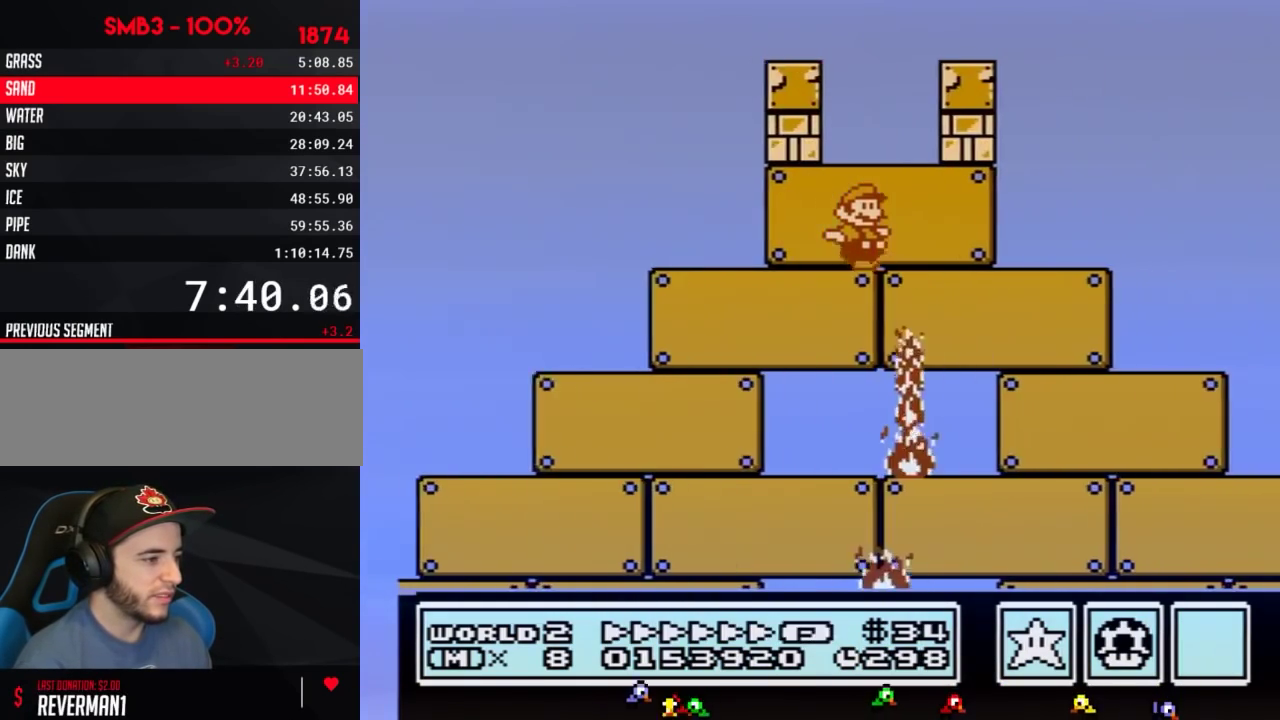
{"buttons": ["A", "B", "DPAD_RIGHT"], "events": [[367, "A", "down"]]}
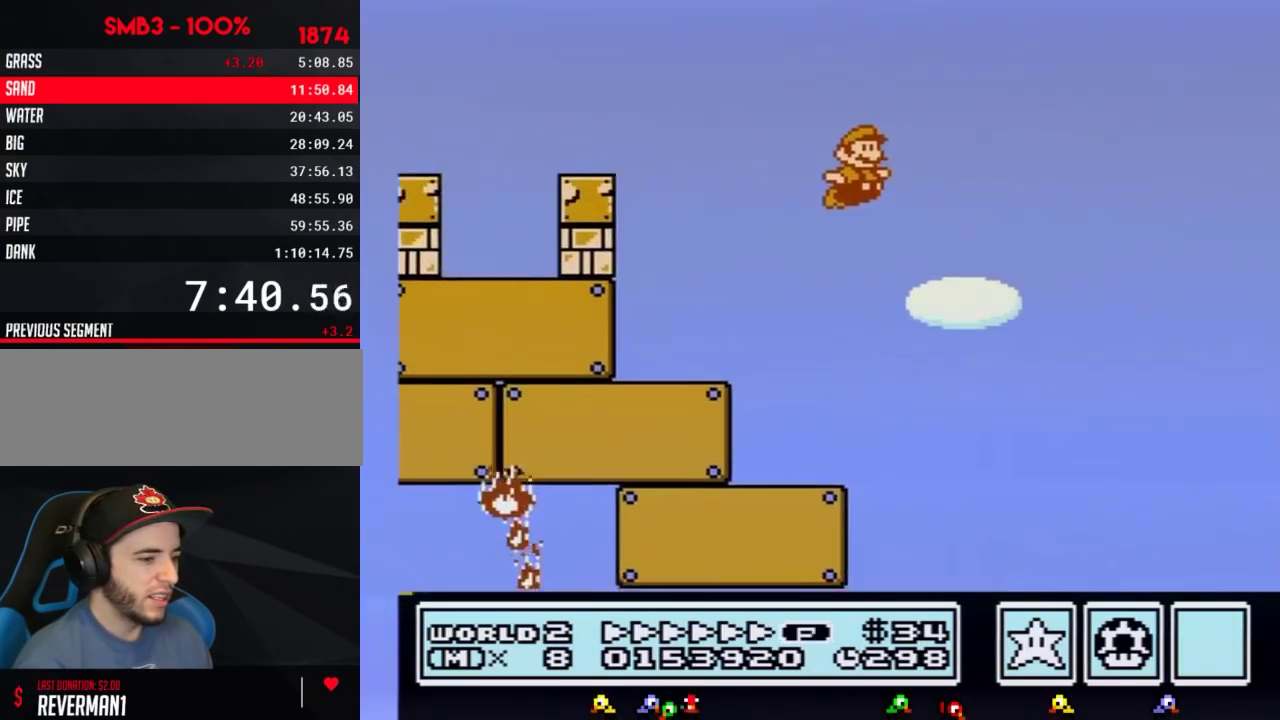
{"buttons": ["B", "DPAD_RIGHT"], "events": [[300, "A", "up"]]}
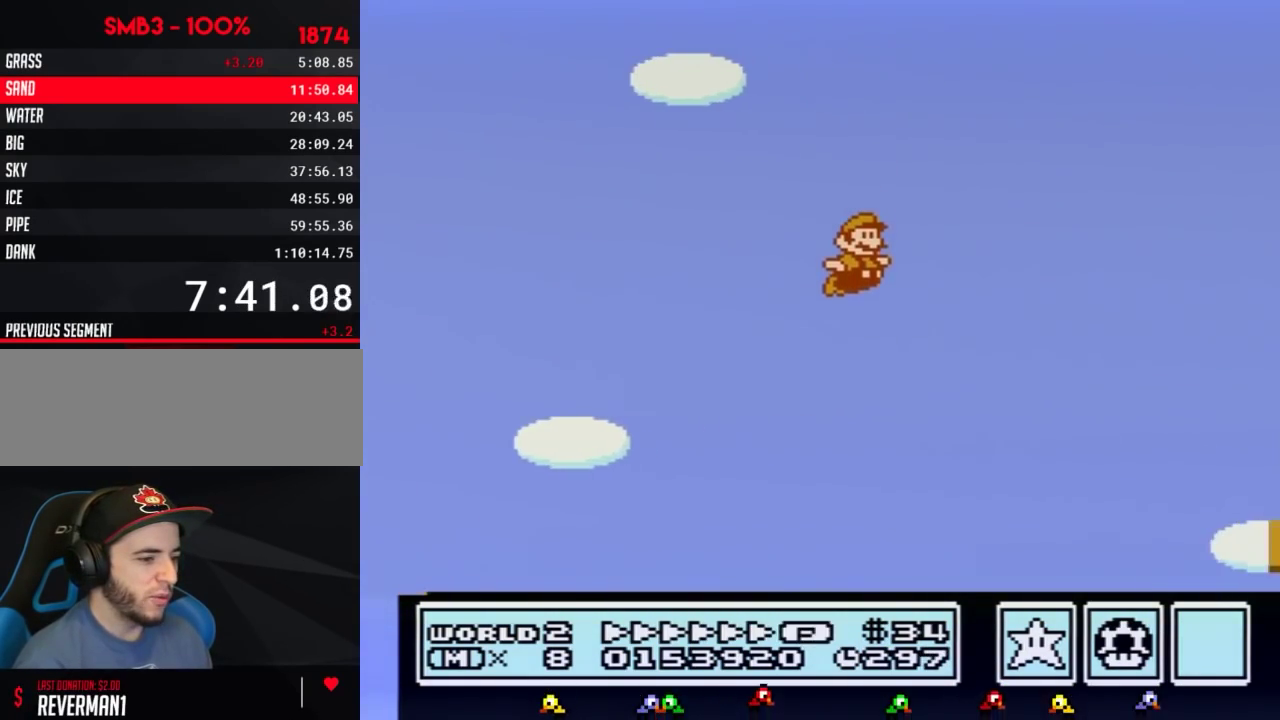
{"buttons": ["B", "DPAD_RIGHT"]}
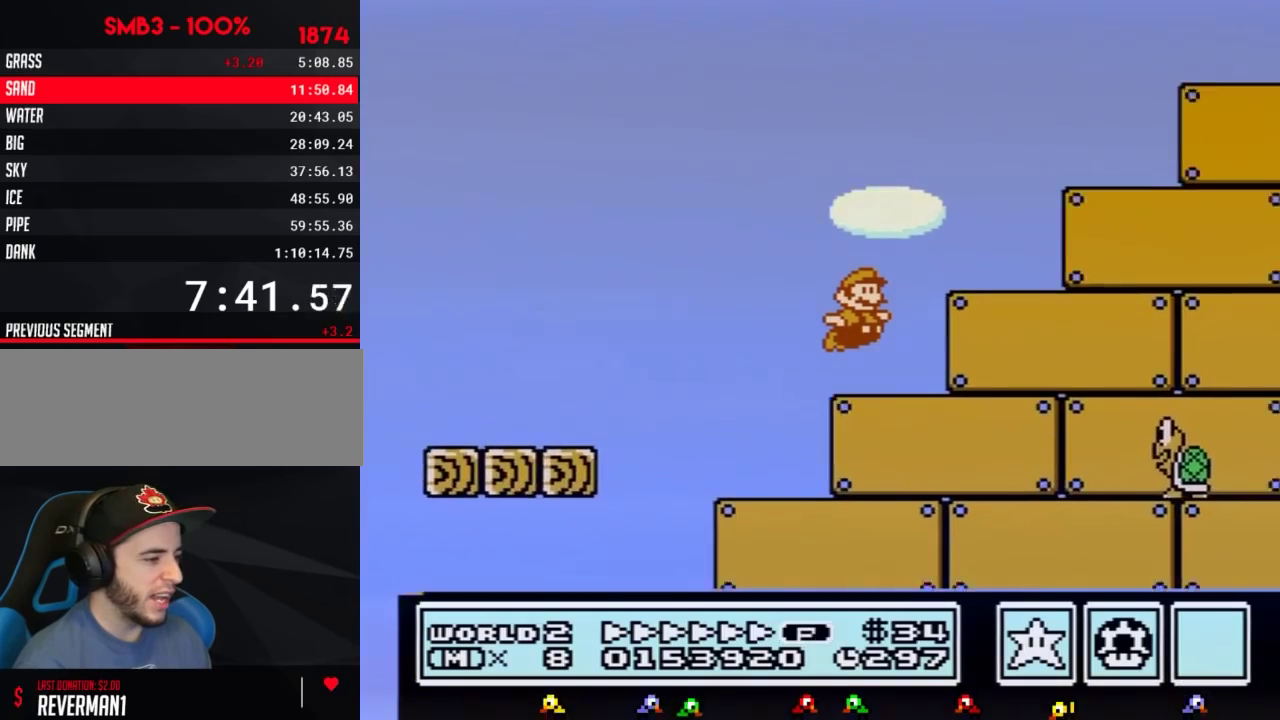
{"buttons": ["B", "DPAD_RIGHT"]}
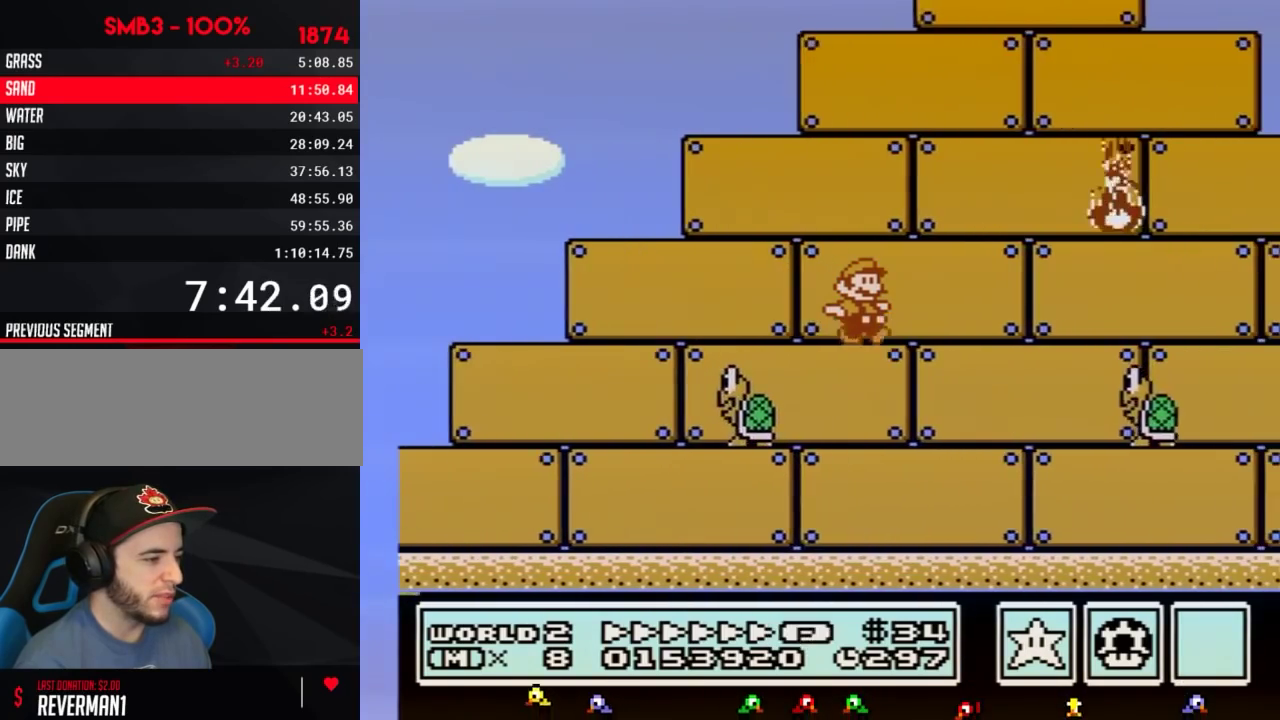
{"buttons": ["B", "DPAD_RIGHT"]}
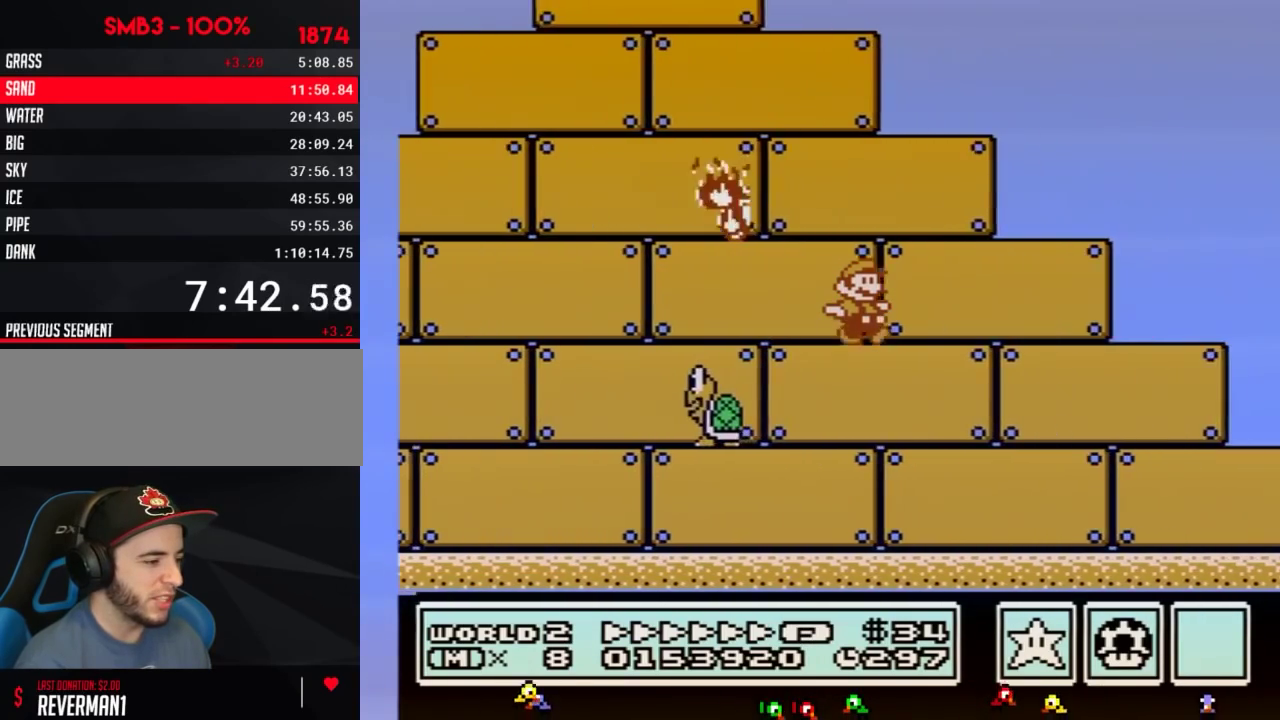
{"buttons": ["B", "DPAD_RIGHT"], "events": [[367, "A", "down"], [451, "A", "up"]]}
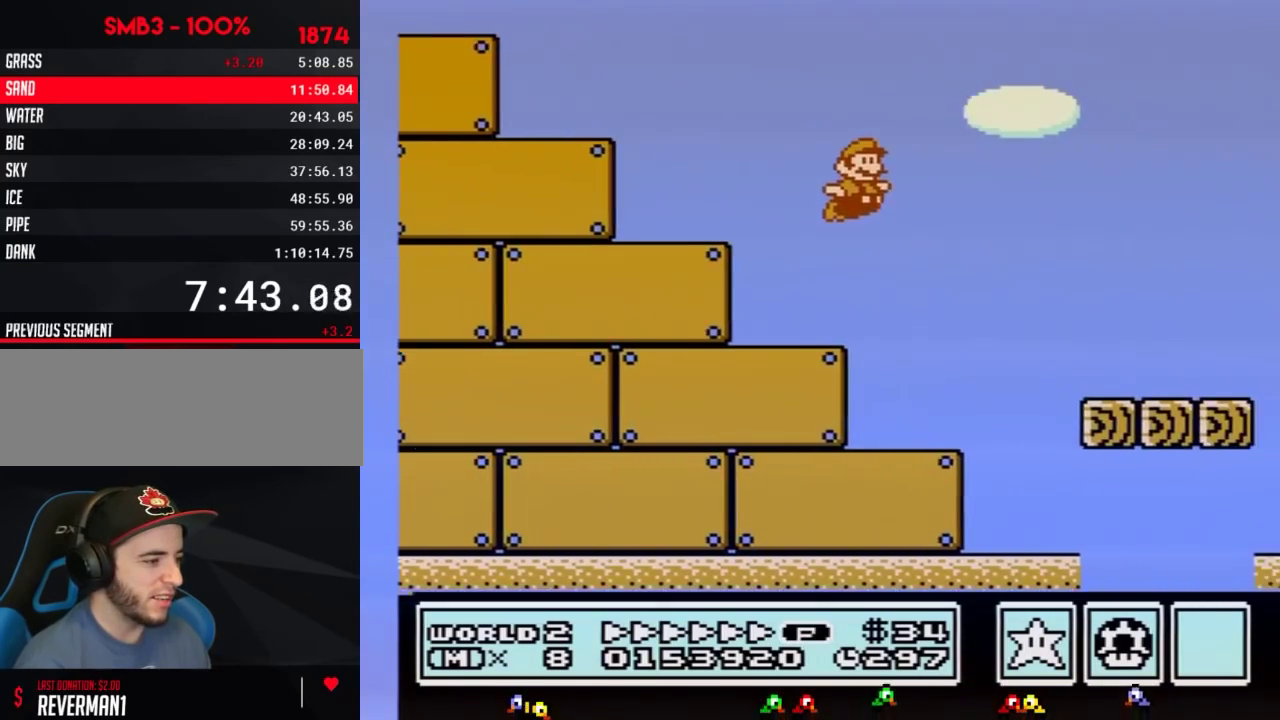
{"buttons": ["B", "DPAD_RIGHT"]}
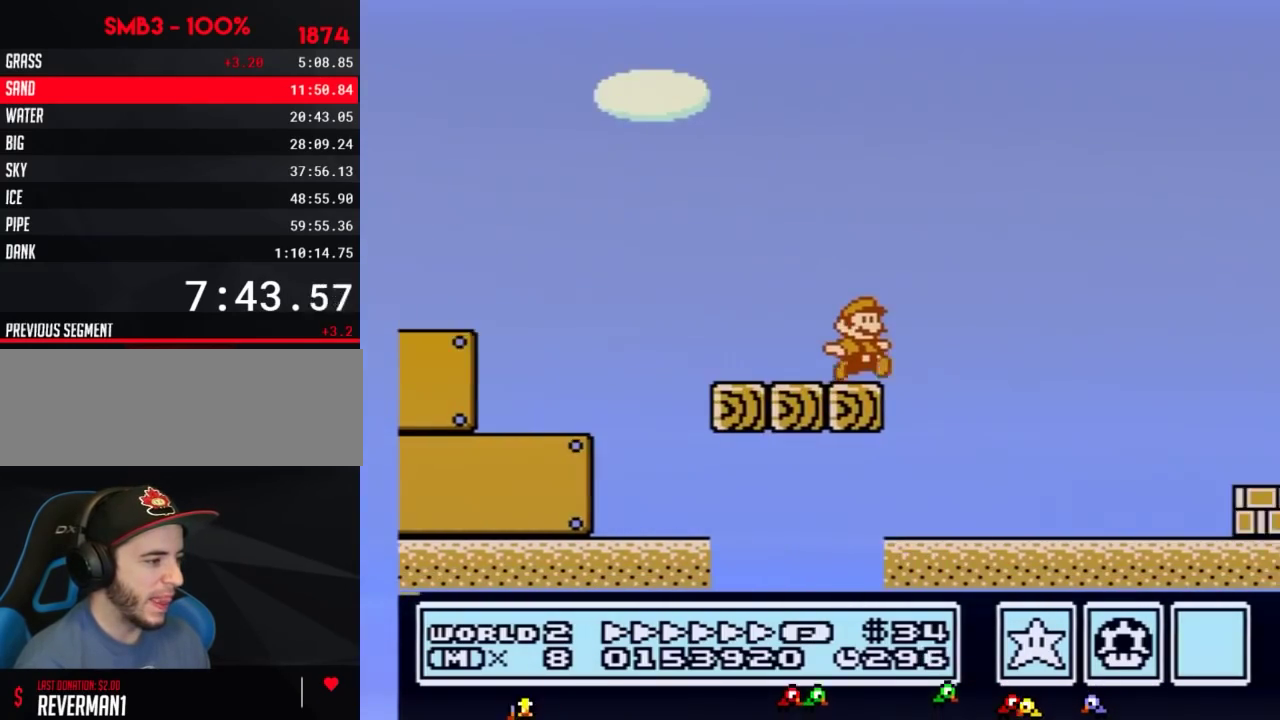
{"buttons": ["A", "B", "DPAD_RIGHT"], "events": [[134, "A", "down"]]}
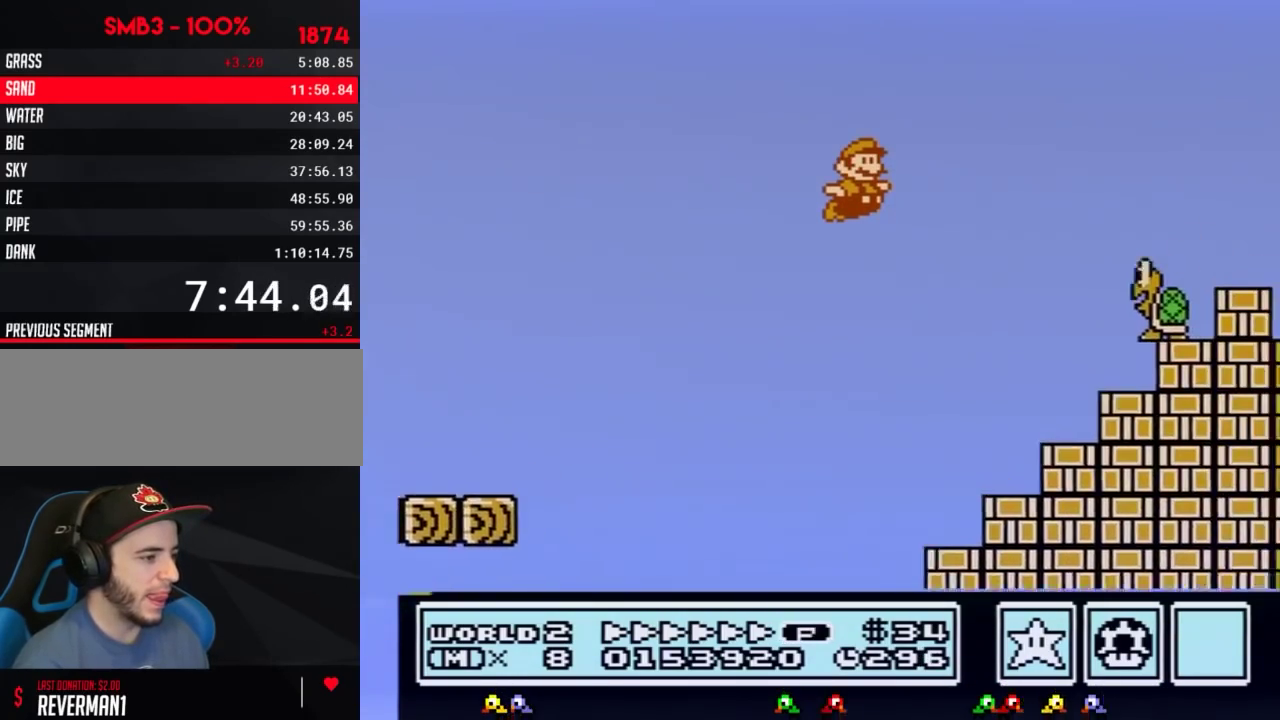
{"buttons": ["A", "B", "DPAD_RIGHT"]}
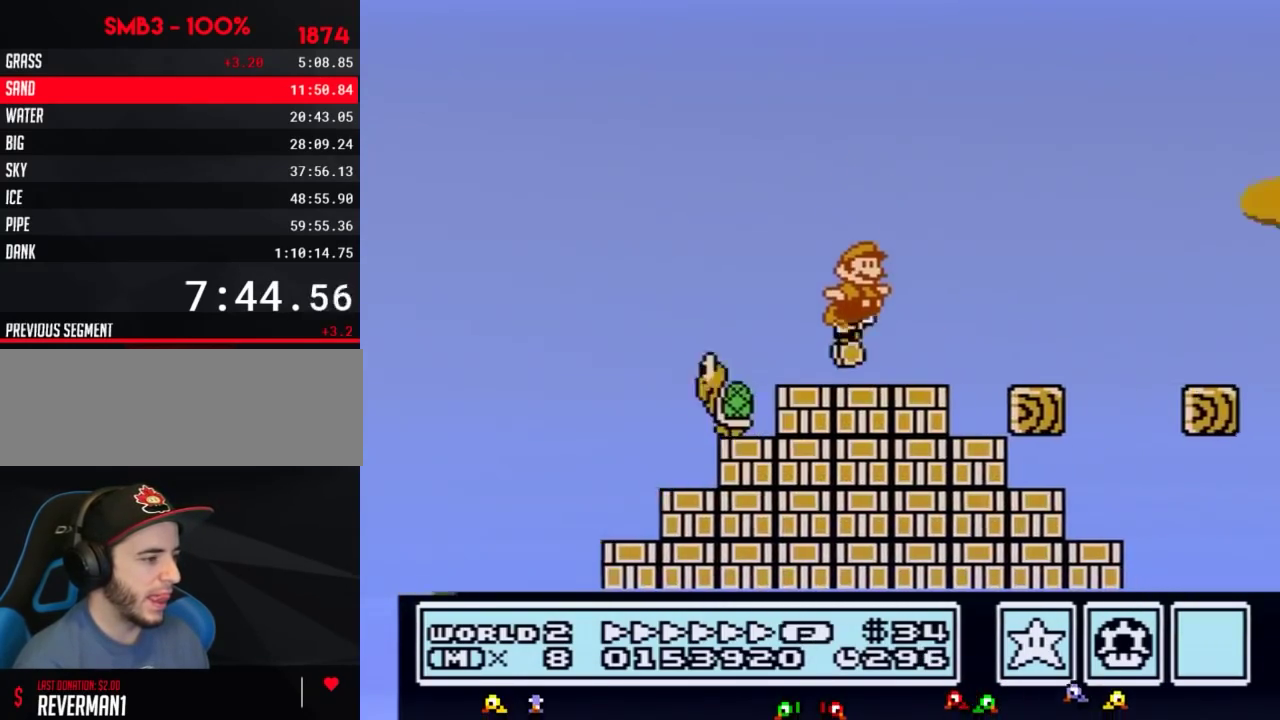
{"buttons": ["A", "B", "DPAD_RIGHT"]}
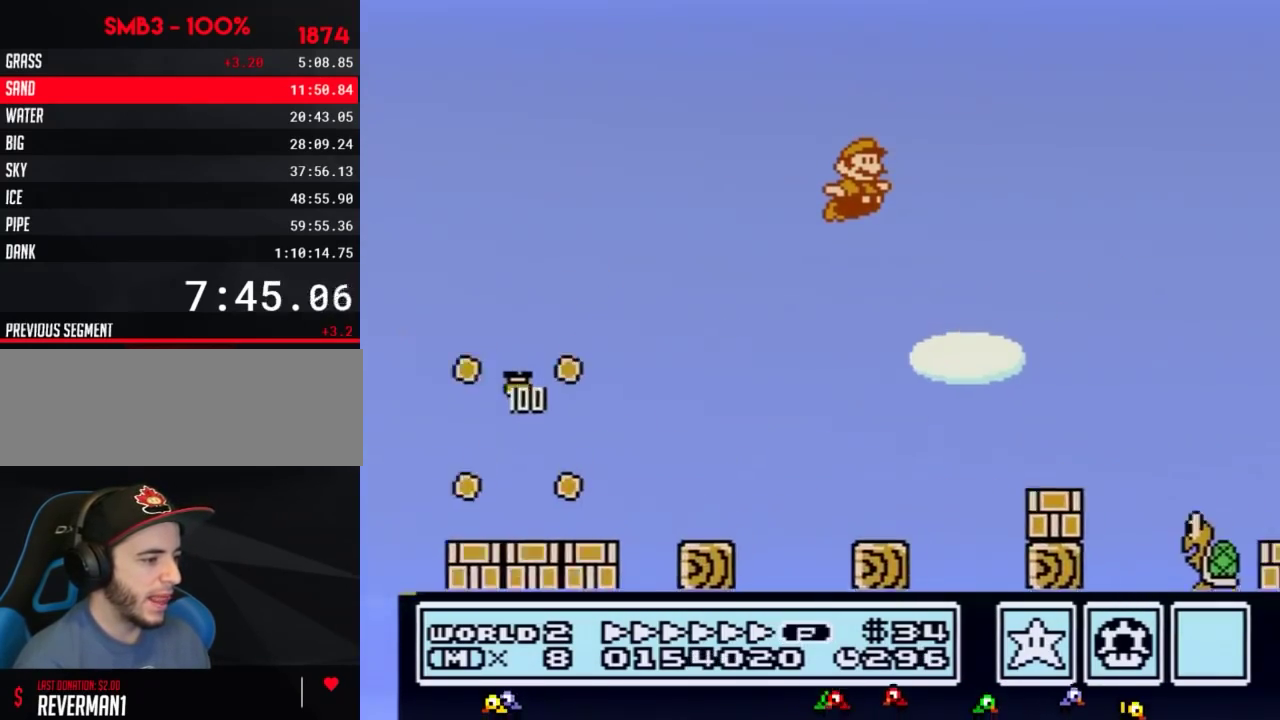
{"buttons": ["B", "DPAD_RIGHT"], "events": [[133, "A", "up"]]}
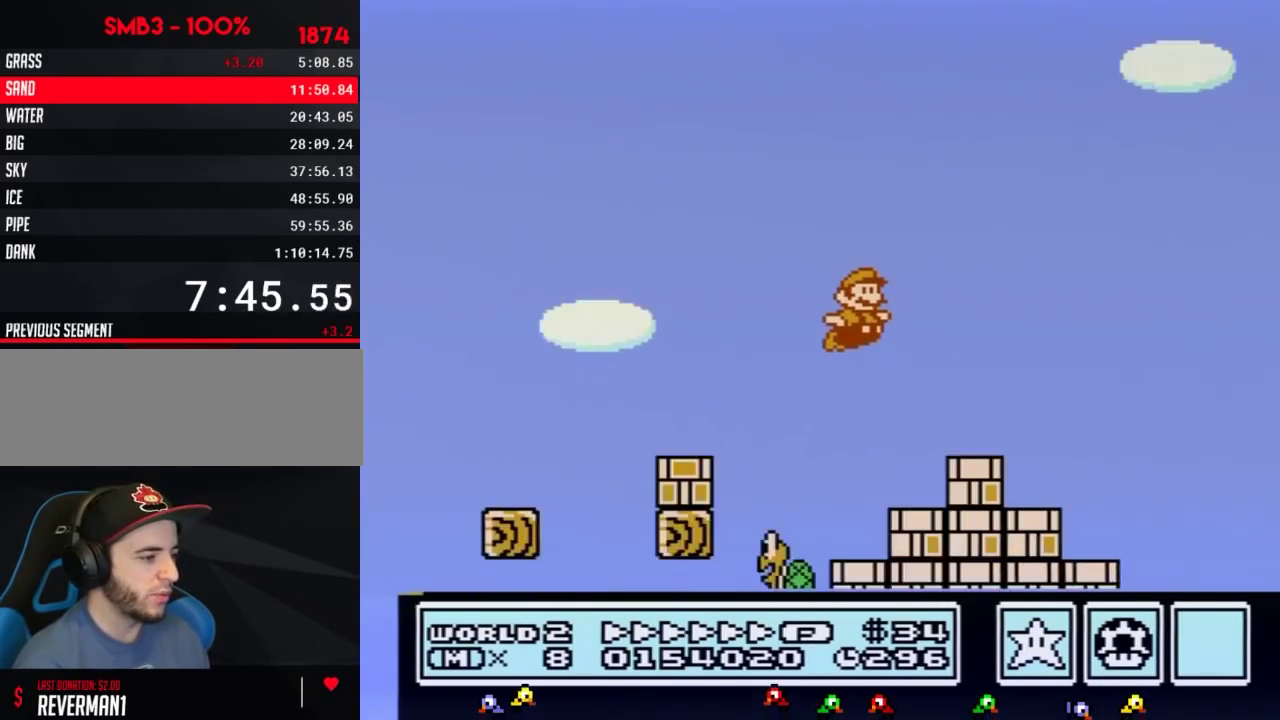
{"buttons": ["A", "B", "DPAD_RIGHT"], "events": [[300, "A", "down"]]}
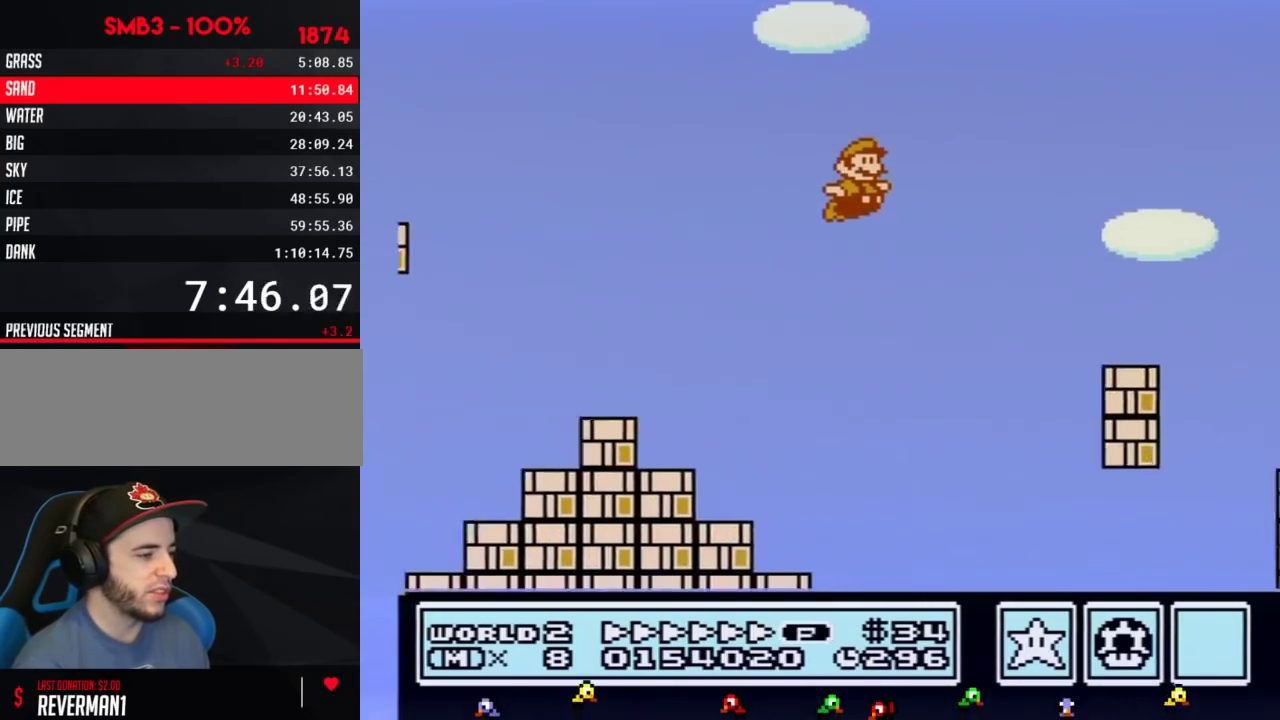
{"buttons": ["A", "B", "DPAD_RIGHT"], "events": [[50, "A", "up"], [450, "A", "down"]]}
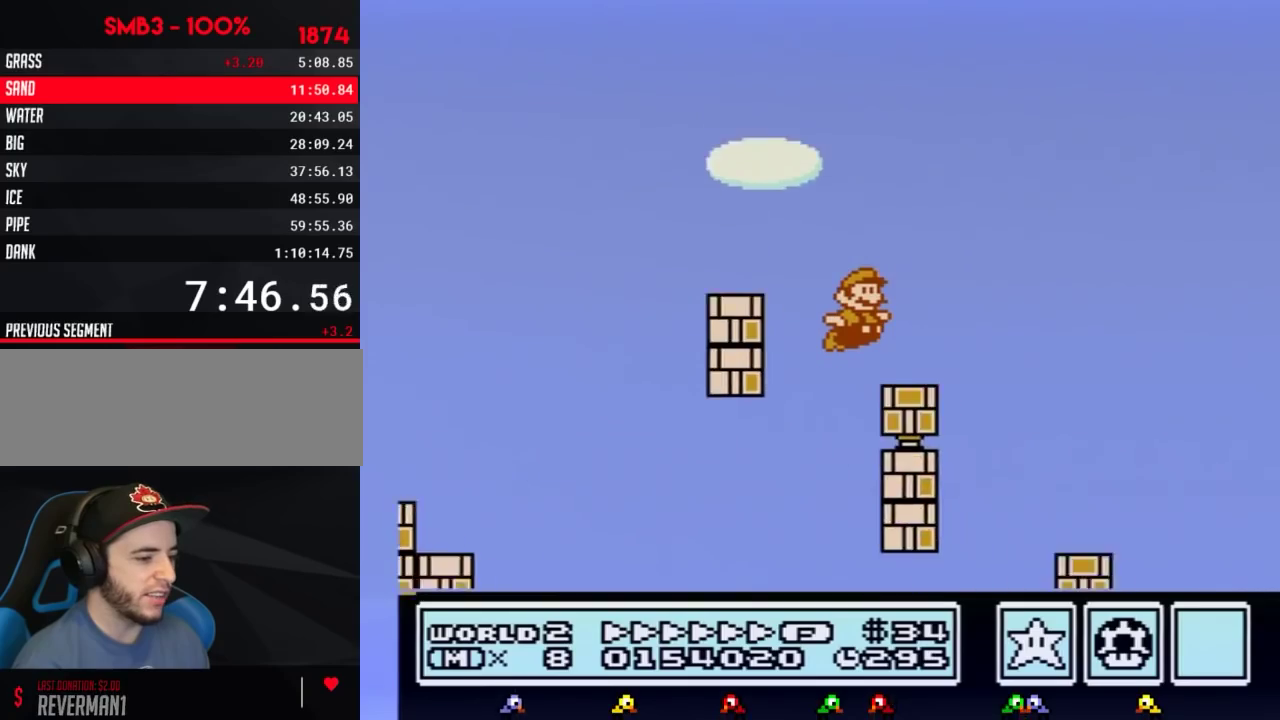
{"buttons": ["A", "B", "DPAD_RIGHT"]}